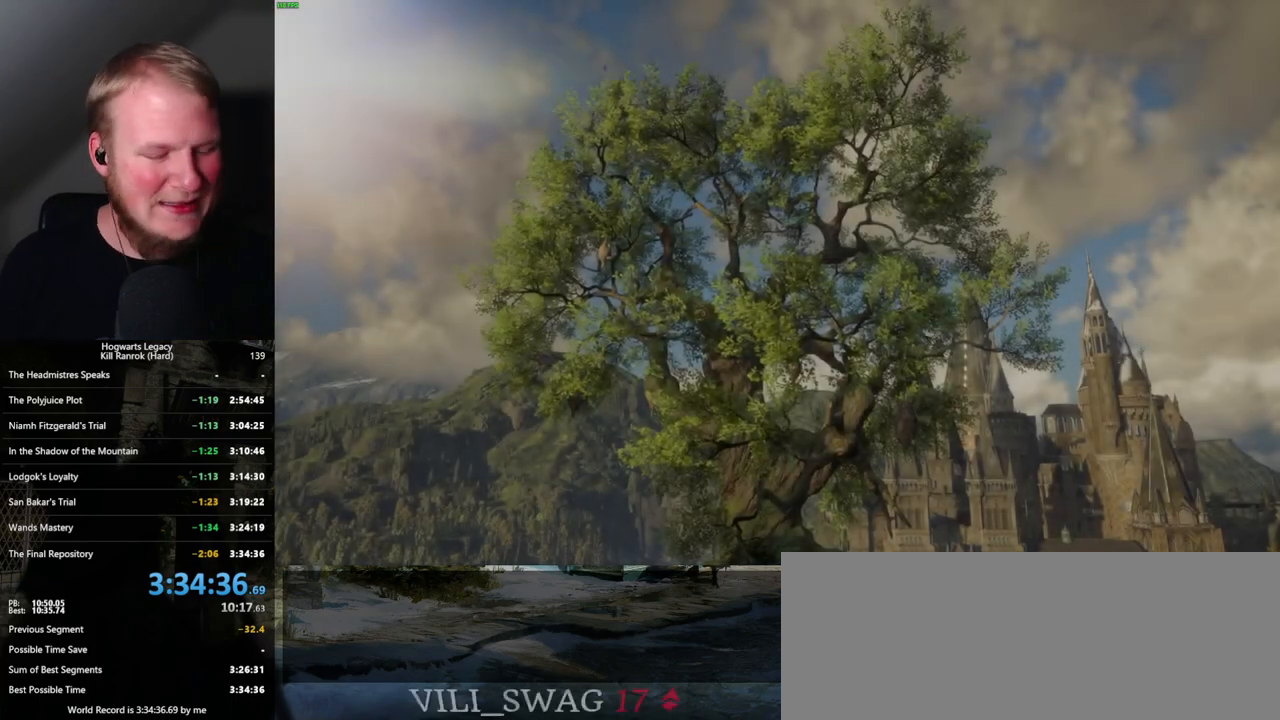
Gameplay with keyboard and mouse; each line is a JSON object with the keys and mouse buttons held at the frame after it. "events" lists presses ("down") and releases ("up") of ".", "/", "0", "1", "2", "3", "4", "5", "6", "7", "8", "9", "a", "alt_l", "alt_r", "b", "backslash", "backspace", "c", "caps_lock", "comma", "ctrl_l", "ctrl_r", "d", "e", "equals", "escape", "f", "f1", "f10", "f11", "f12", "f2", "f3", "f4", "f5", "f6", "f7", "f8", "f9", "g", "h", "i", "j", "k", "l", "lbracket", "m", "minus", "n", "o", "p", "q", "quote", "r", "rbracket", "return", "s", "semicolon", "shift_l", "shift_r", "space", "super_l", "super_r", "t", "tab", "tilde", "u", "v", "w", "x", "y", "z", "mouse_left", "mouse_wheel", "mouse_right", "mouse_mb4" and "mouse_mb5" between this image and that frame as [ms after this image, input, new state], when the widget could be followed in between. "mouse_left", "mouse_wheel", "mouse_right", "mouse_mb4", "mouse_mb5" = the "left", "wheel", "right", "mb4", "mb5" buttons of the "mouse" list. No other keys are recorded. "wheel" means that the mouse wheel is clicked or scrolled. Mouse movement is not recorded.
{"keys": ["q"], "mouse": [], "events": [[34, "q", "down"]]}
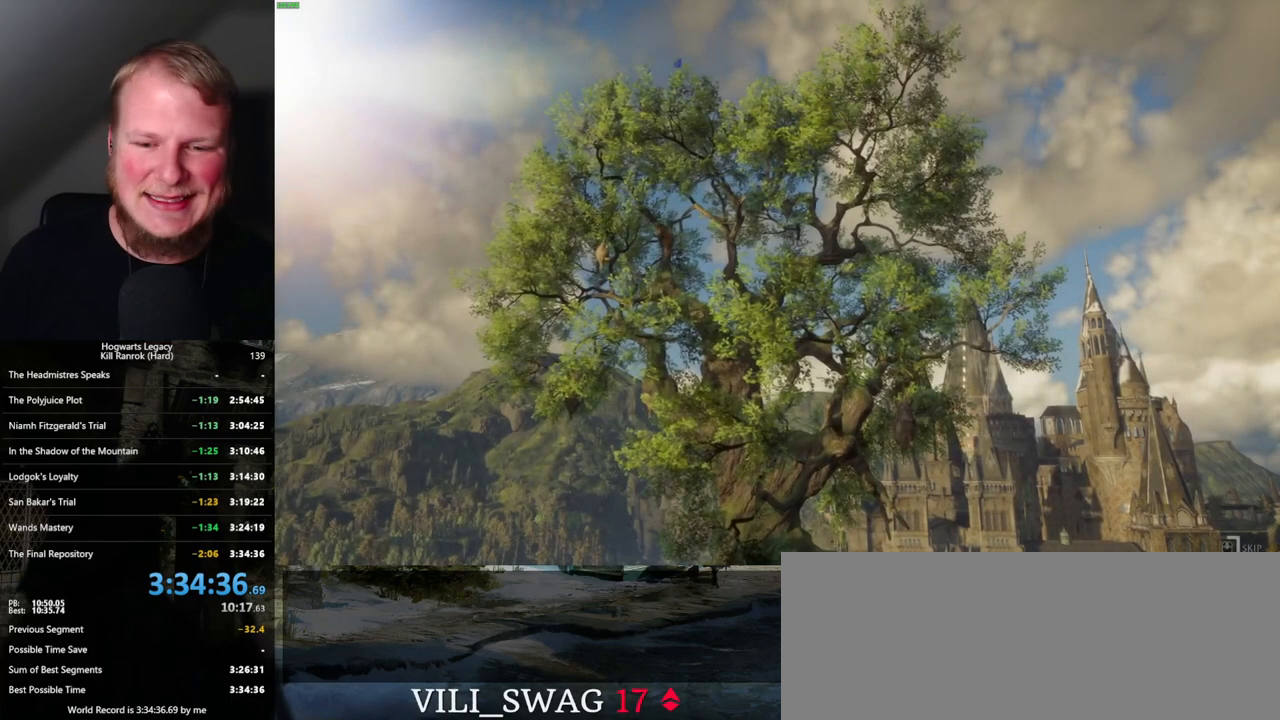
{"keys": ["q"], "mouse": [], "events": []}
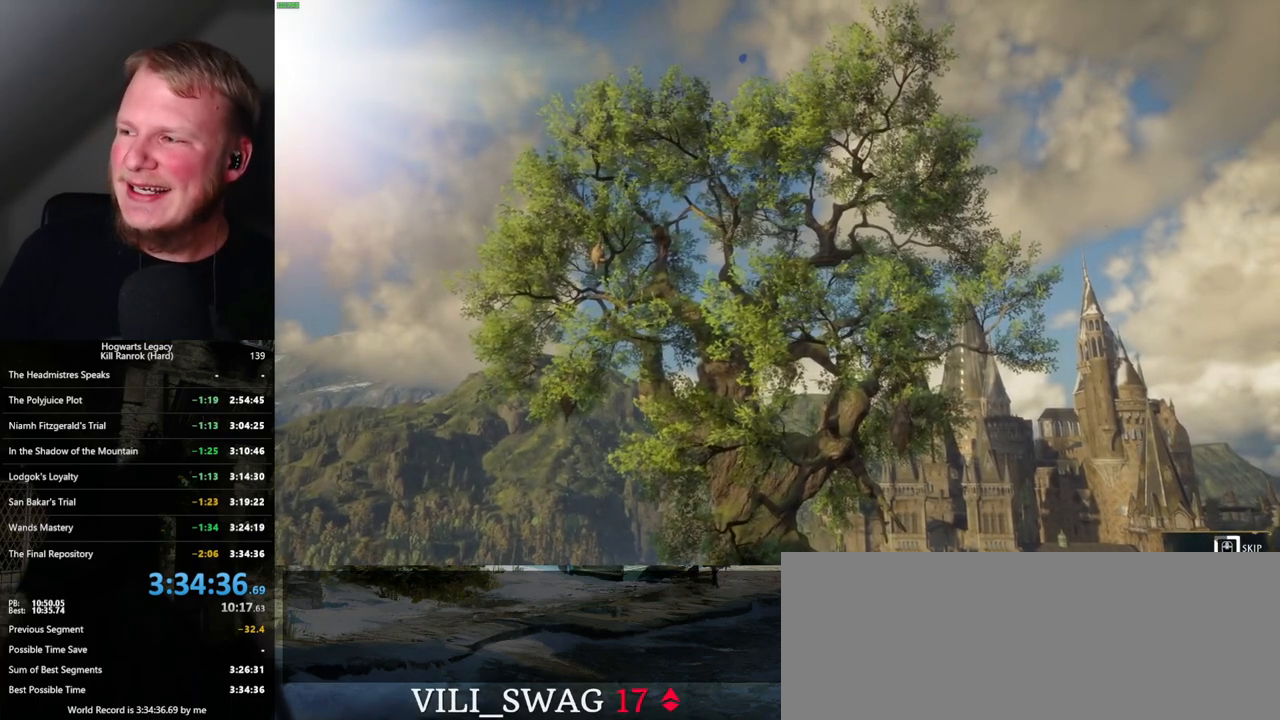
{"keys": ["q"], "mouse": [], "events": []}
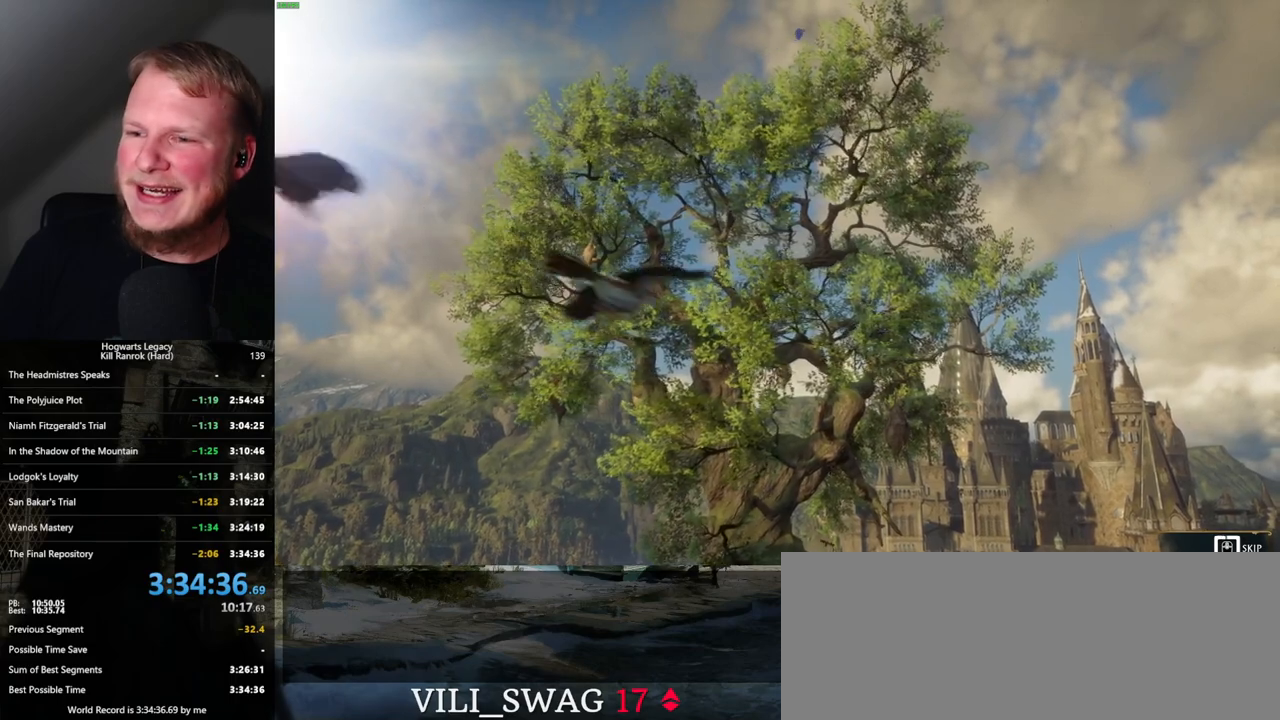
{"keys": ["q"], "mouse": [], "events": []}
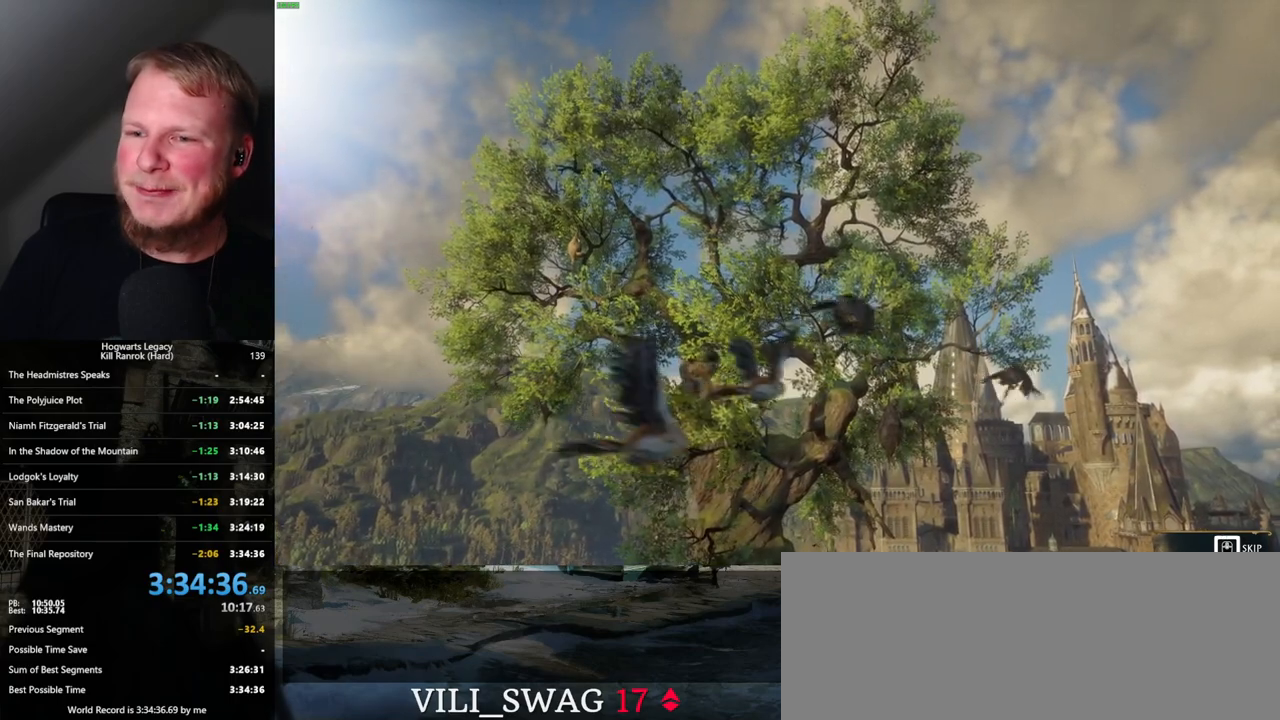
{"keys": ["q"], "mouse": [], "events": []}
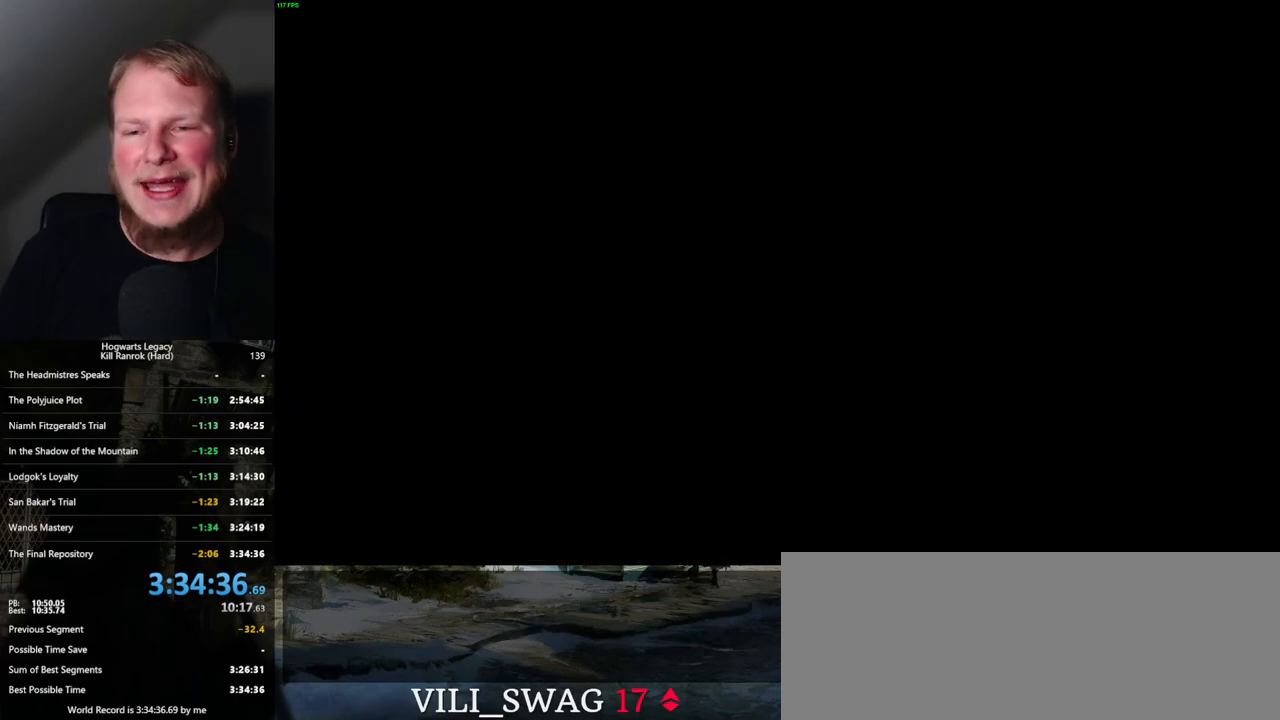
{"keys": [], "mouse": [], "events": [[300, "q", "up"]]}